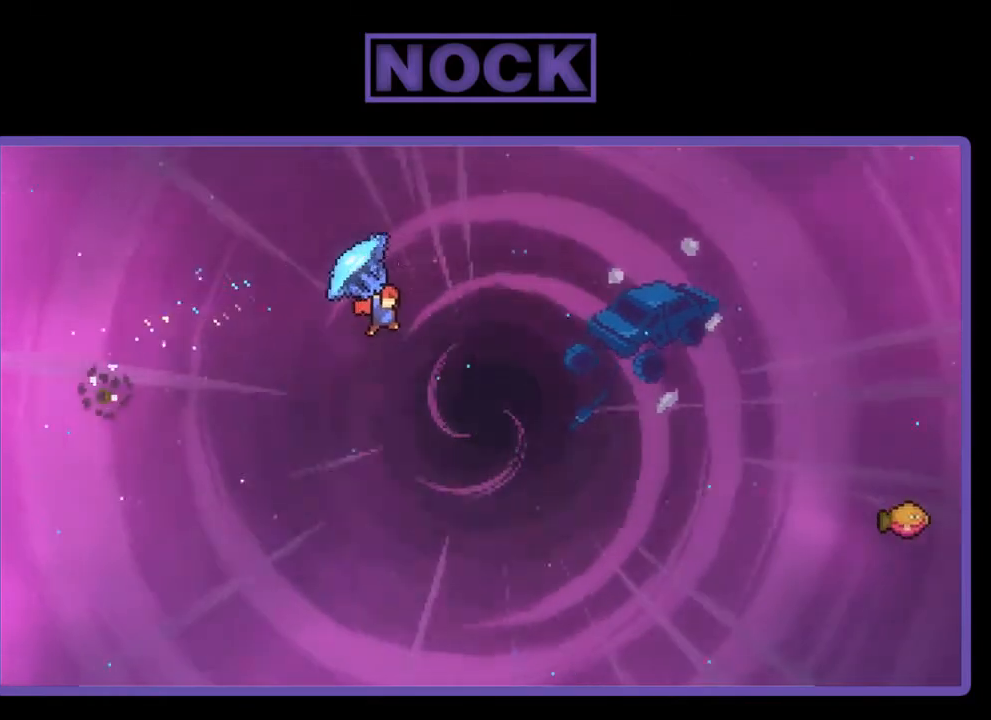
Gameplay with a controller (PlayStation layout); each line is a JSON object with the inputs held at the frame after it. "events" lists button and stick changes between this image and that frame as [ms after this image, input, new state], when the widget could be followed in between. Not read: left_stick.
{"buttons": ["CIRCLE", "R2", "DPAD_UP"], "right_stick": "center", "events": [[300, "DPAD_UP", "down"], [367, "R2", "up"], [433, "DPAD_RIGHT", "up"], [500, "CIRCLE", "down"], [500, "R2", "down"]]}
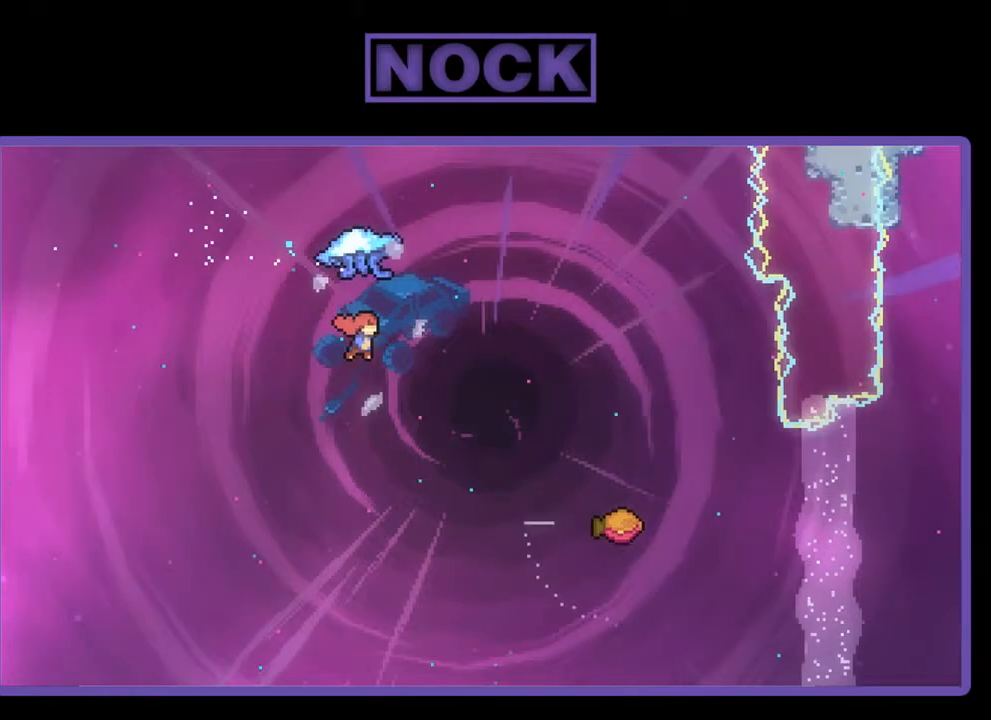
{"buttons": ["CIRCLE", "R2", "DPAD_RIGHT"], "right_stick": "center", "events": [[300, "DPAD_RIGHT", "down"], [400, "DPAD_UP", "up"]]}
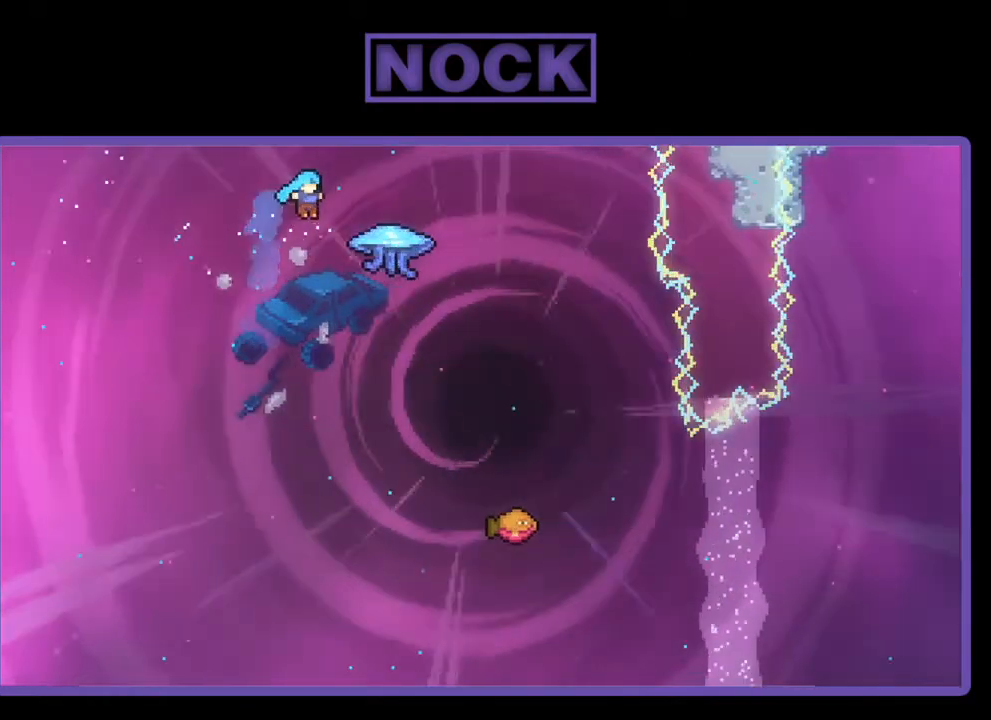
{"buttons": ["CIRCLE", "R2", "DPAD_RIGHT"], "right_stick": "center", "events": []}
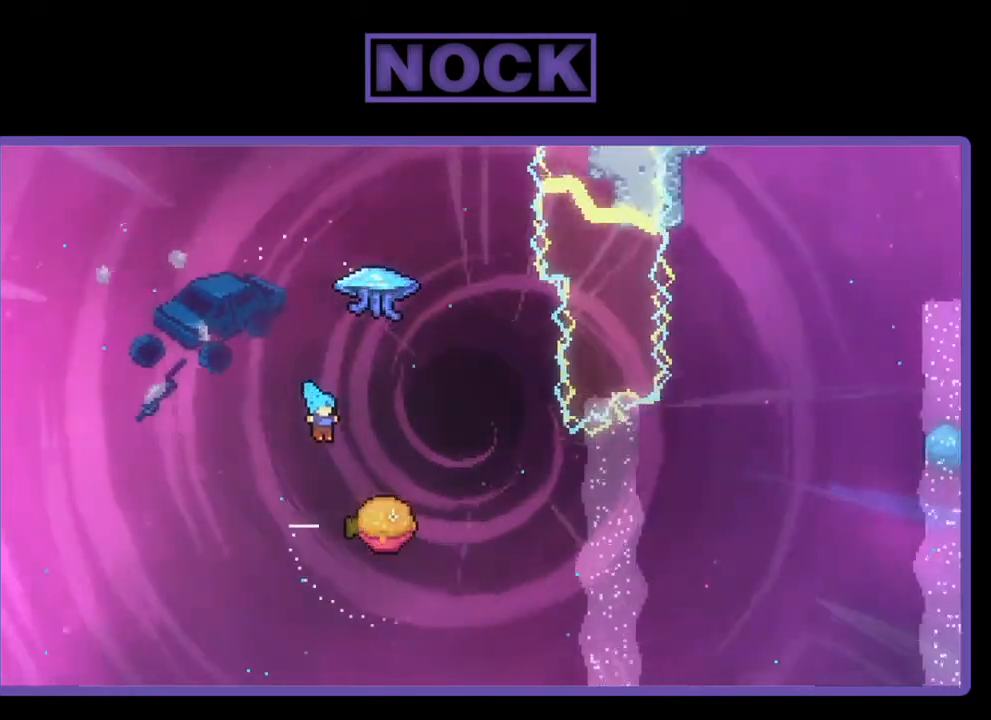
{"buttons": ["CIRCLE", "R2", "DPAD_UP"], "right_stick": "center", "events": [[67, "DPAD_UP", "down"], [233, "CIRCLE", "up"], [333, "DPAD_RIGHT", "up"], [500, "CIRCLE", "down"]]}
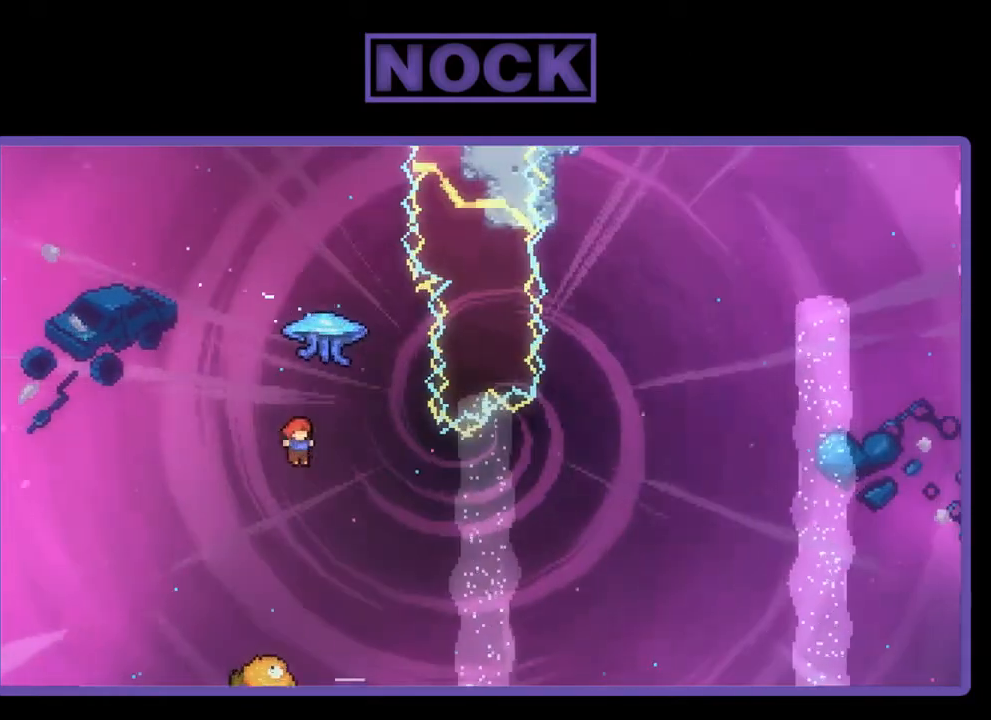
{"buttons": ["R2"], "right_stick": "center", "events": [[133, "DPAD_RIGHT", "down"], [267, "DPAD_UP", "up"], [333, "DPAD_UP", "down"], [367, "CIRCLE", "up"], [367, "DPAD_RIGHT", "up"], [400, "DPAD_UP", "up"]]}
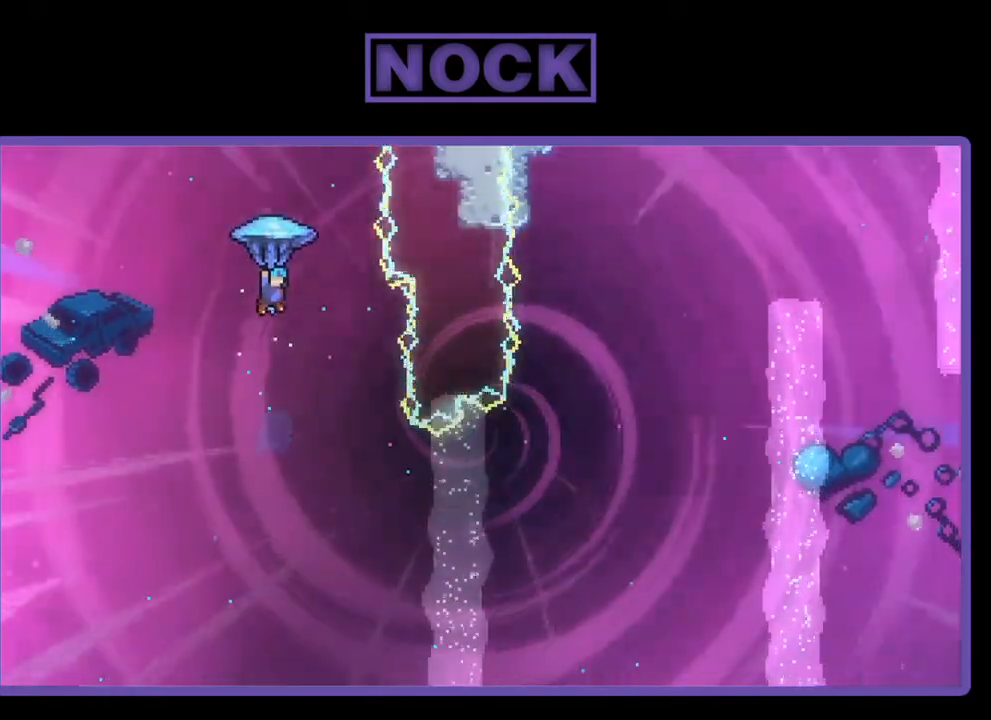
{"buttons": ["R2"], "right_stick": "center", "events": [[100, "DPAD_LEFT", "down"], [233, "DPAD_LEFT", "up"]]}
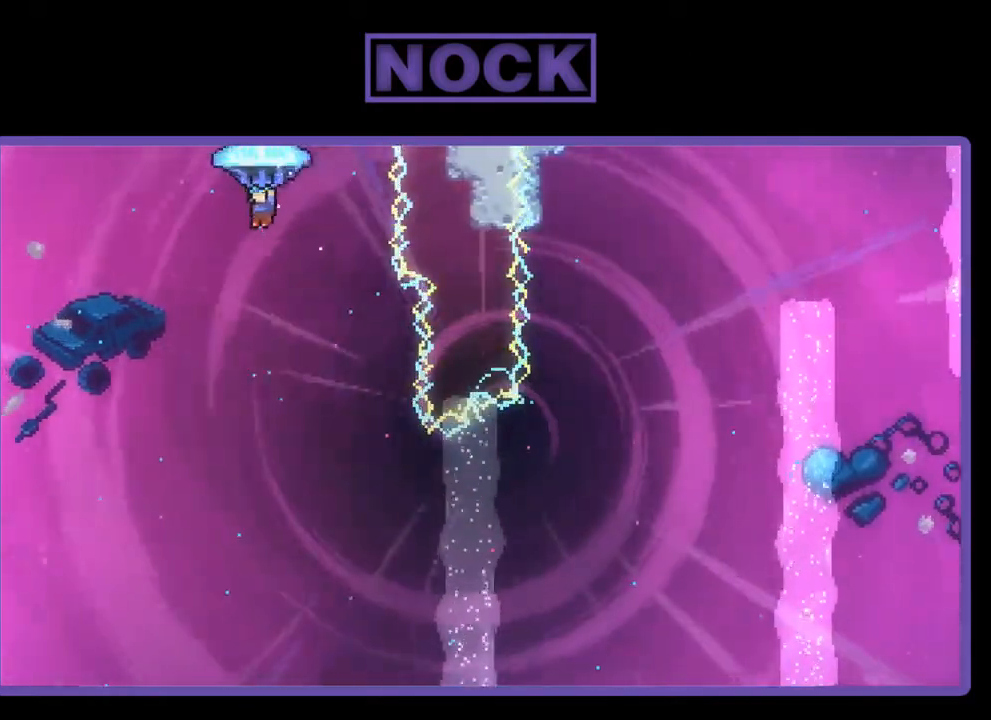
{"buttons": ["R2"], "right_stick": "center", "events": [[67, "DPAD_RIGHT", "down"], [233, "DPAD_RIGHT", "up"]]}
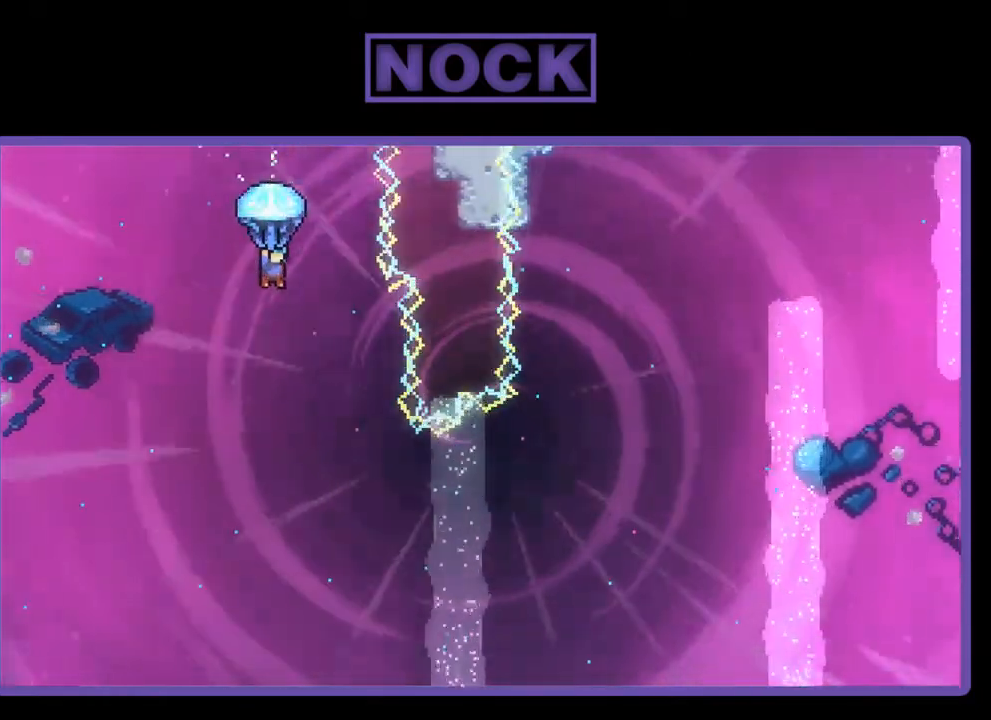
{"buttons": ["R2", "DPAD_RIGHT"], "right_stick": "center", "events": [[467, "DPAD_RIGHT", "down"]]}
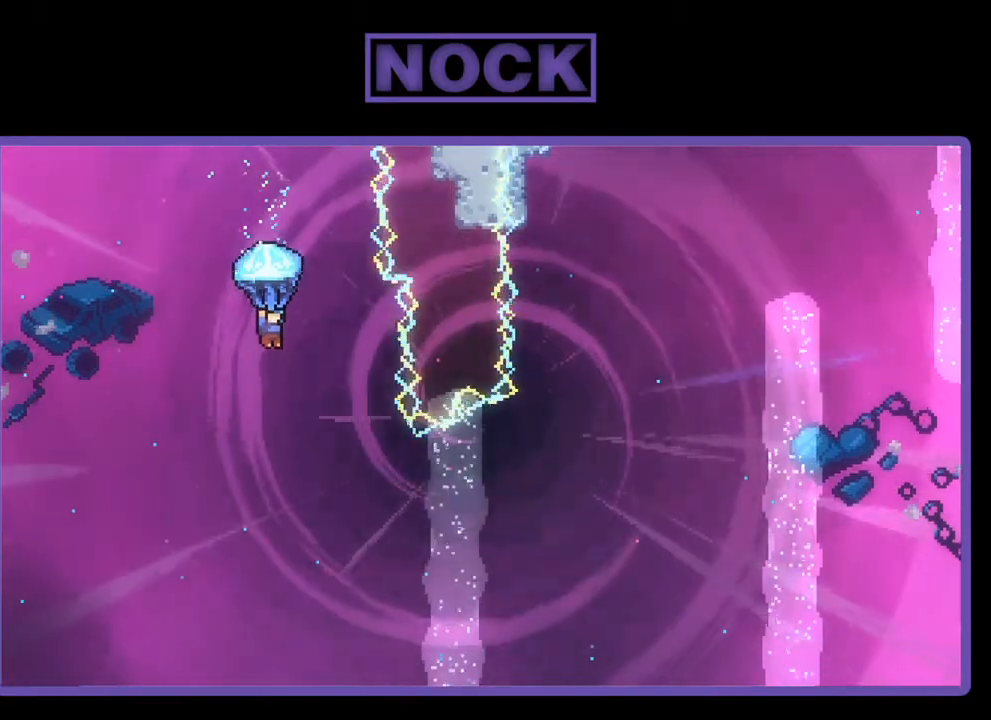
{"buttons": ["DPAD_RIGHT"], "right_stick": "center", "events": [[500, "R2", "up"]]}
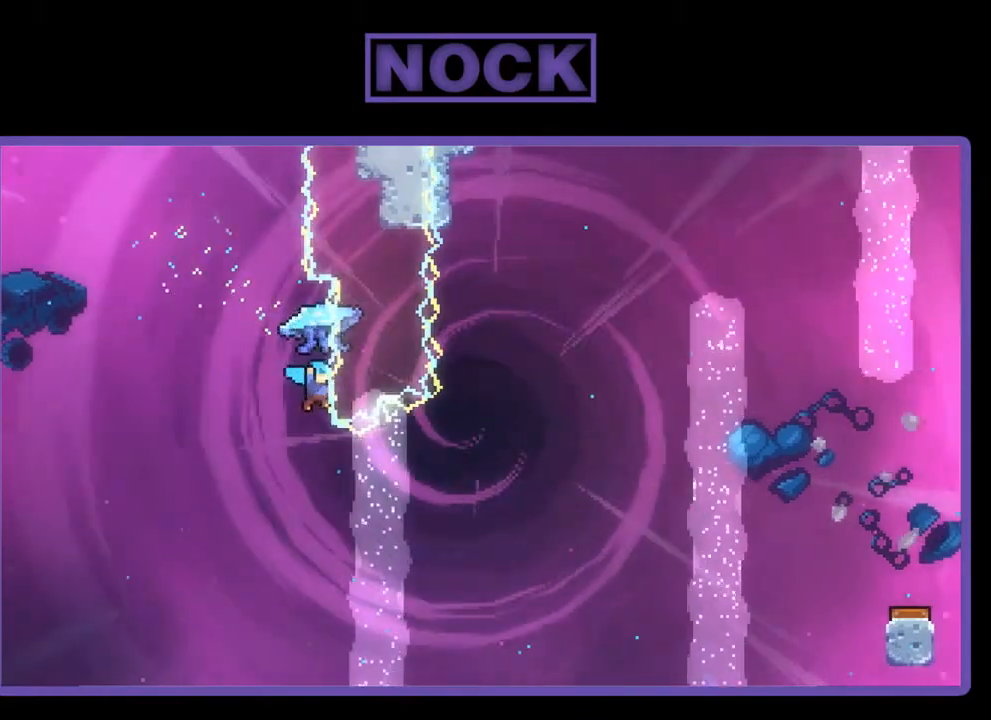
{"buttons": [], "right_stick": "center", "events": [[500, "DPAD_RIGHT", "up"]]}
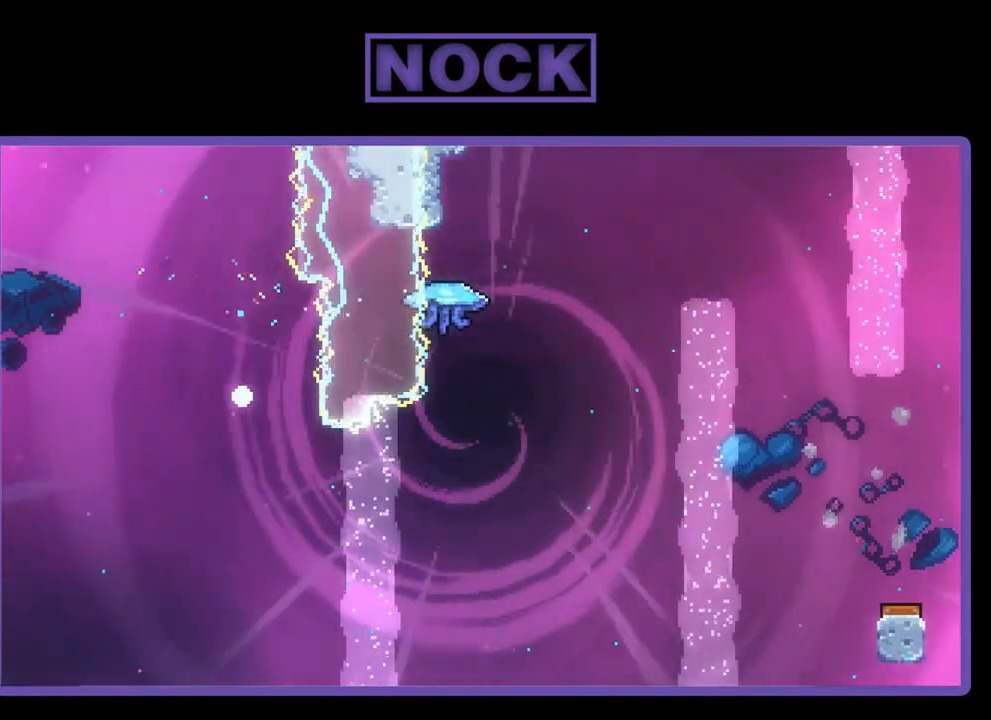
{"buttons": [], "right_stick": "center", "events": []}
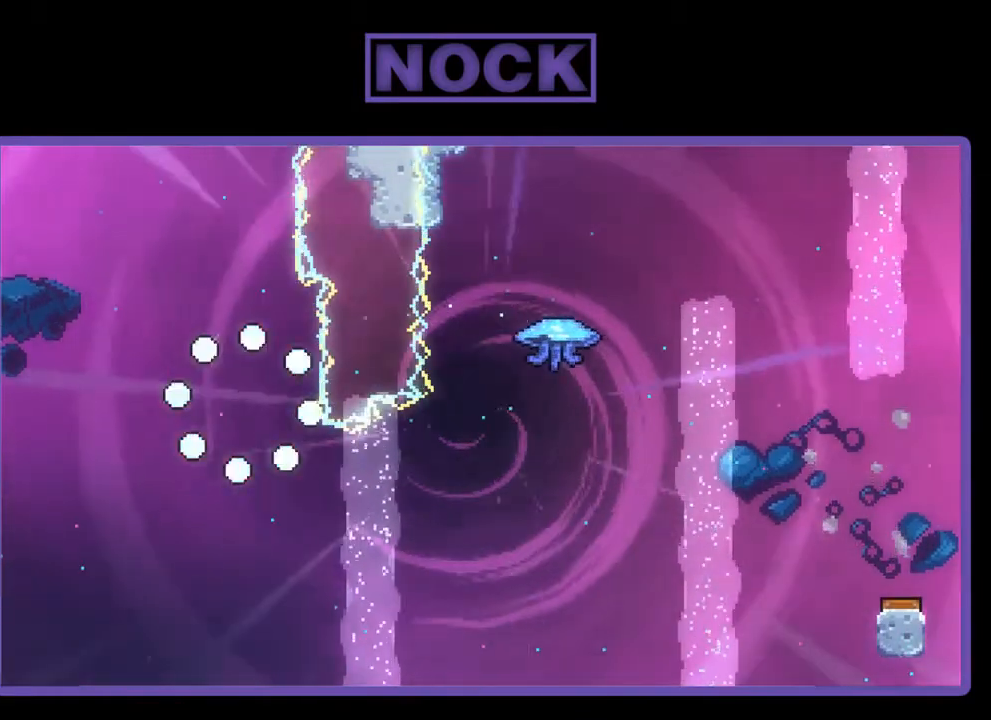
{"buttons": [], "right_stick": "center", "events": []}
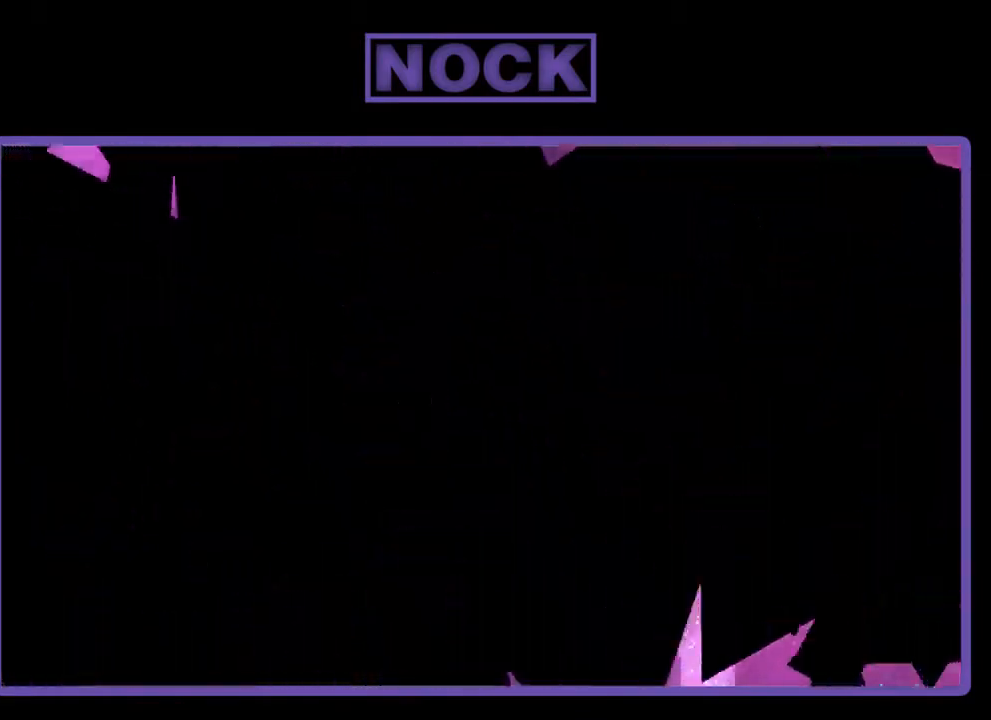
{"buttons": ["R2", "DPAD_RIGHT"], "right_stick": "center", "events": [[167, "R2", "down"], [400, "DPAD_RIGHT", "down"]]}
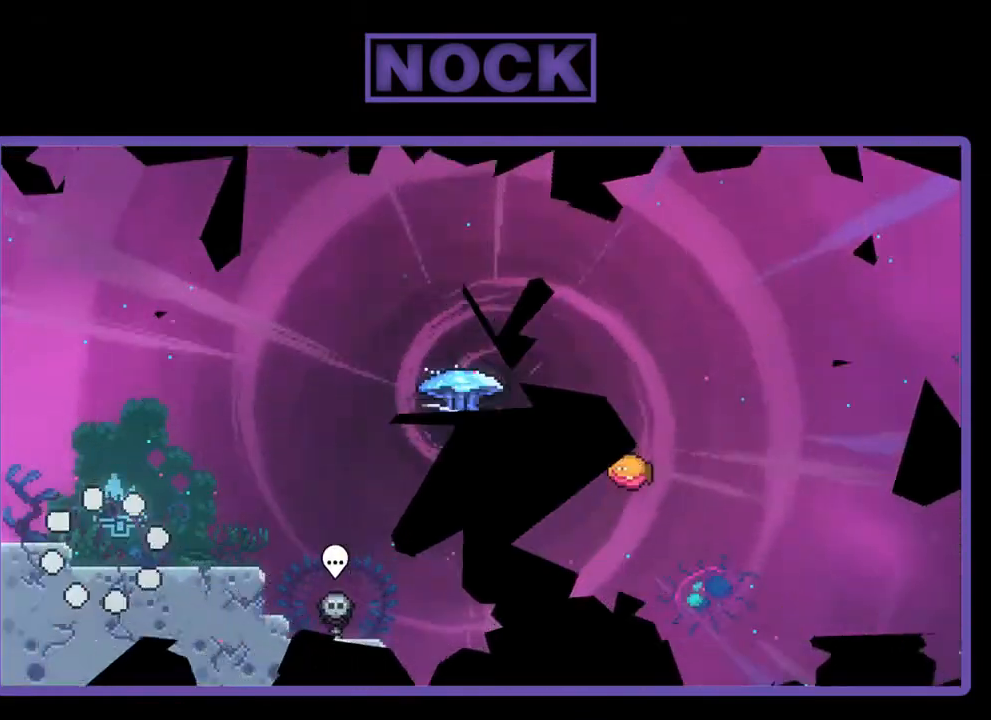
{"buttons": ["R2", "DPAD_RIGHT"], "right_stick": "center", "events": []}
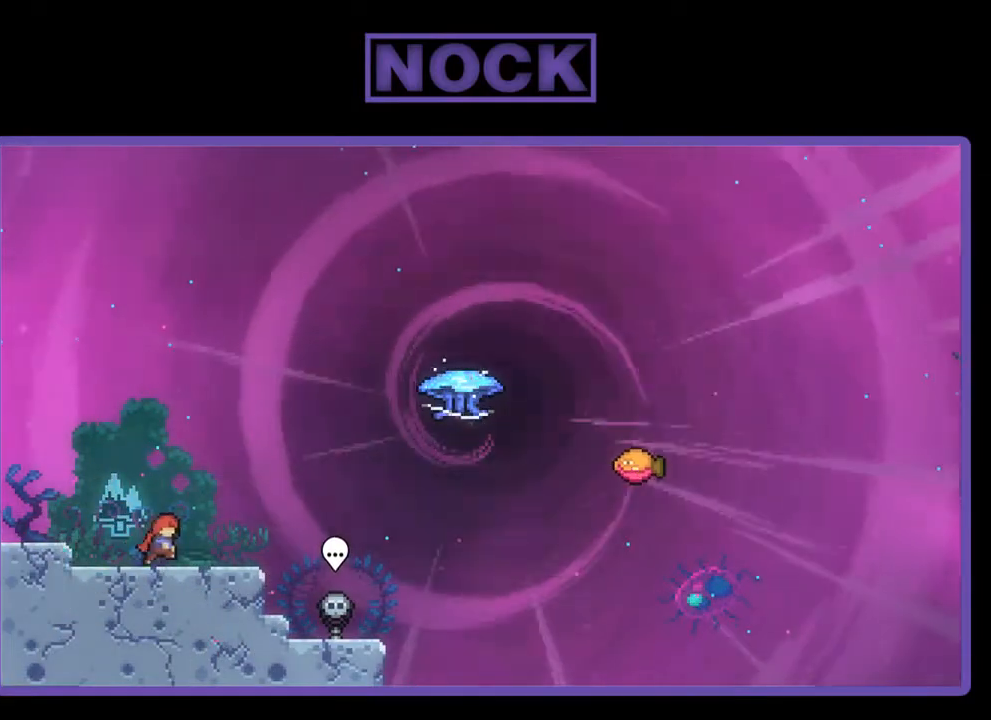
{"buttons": ["R2", "DPAD_RIGHT"], "right_stick": "center", "events": [[333, "CROSS", "down"], [500, "CROSS", "up"]]}
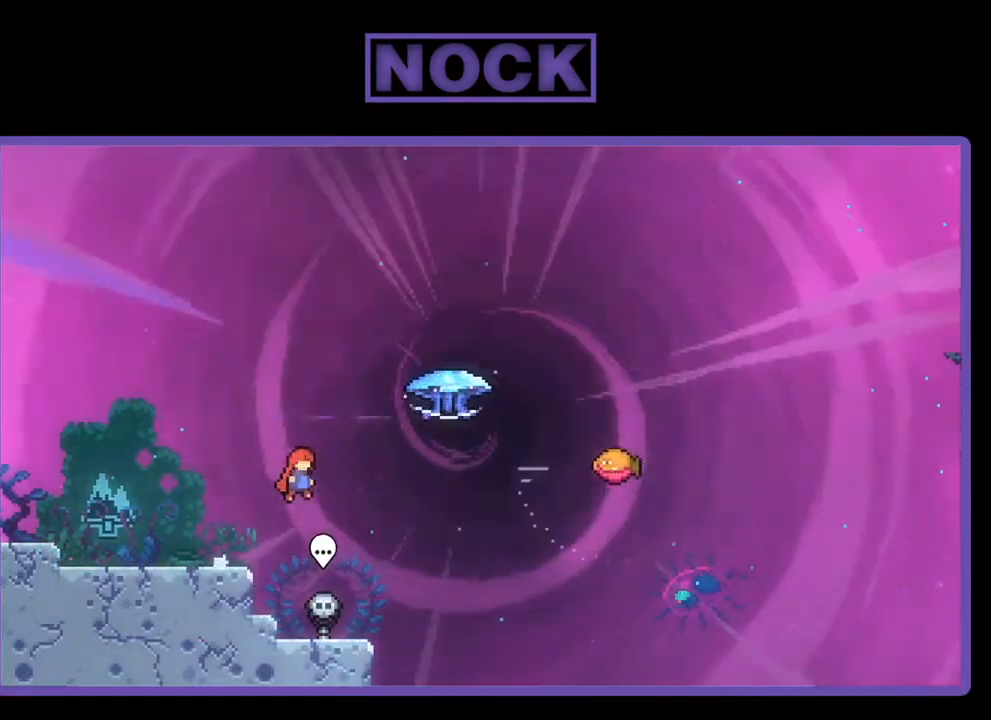
{"buttons": ["R2", "DPAD_UP", "DPAD_RIGHT"], "right_stick": "center", "events": [[200, "DPAD_UP", "down"], [233, "CIRCLE", "down"], [467, "CIRCLE", "up"]]}
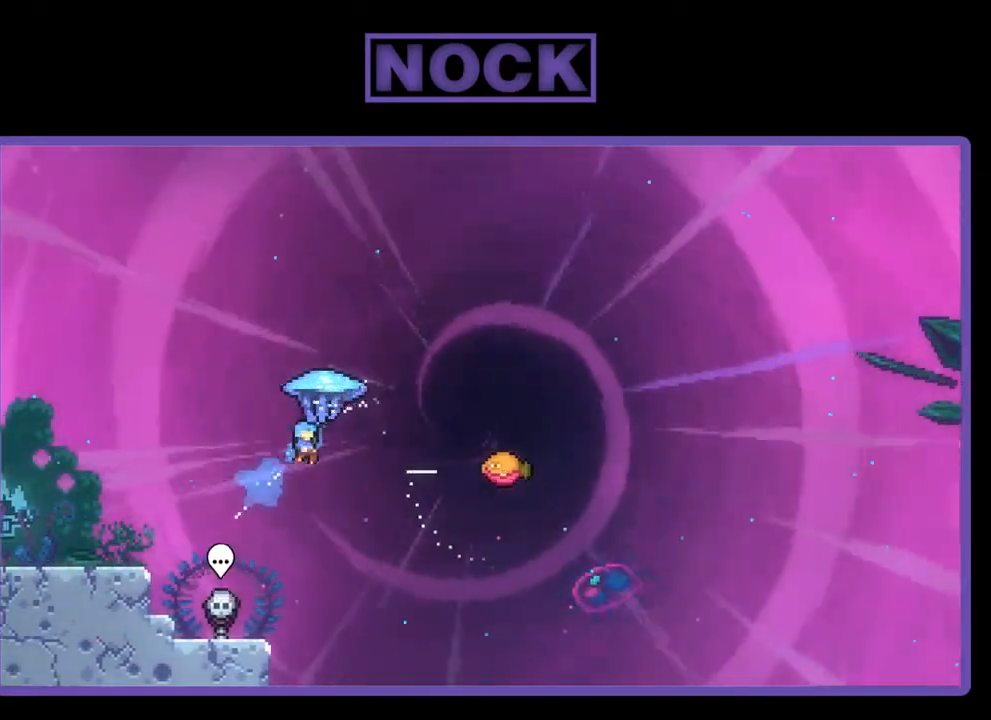
{"buttons": ["R2", "DPAD_RIGHT"], "right_stick": "center", "events": [[200, "DPAD_UP", "up"]]}
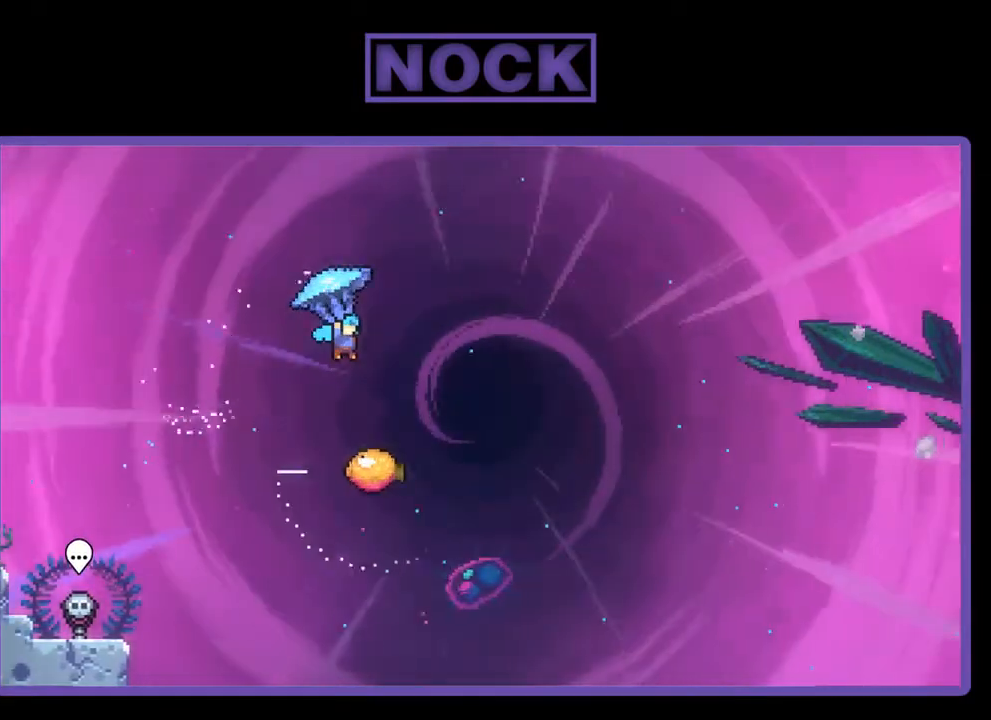
{"buttons": ["R2"], "right_stick": "center", "events": [[233, "DPAD_RIGHT", "up"]]}
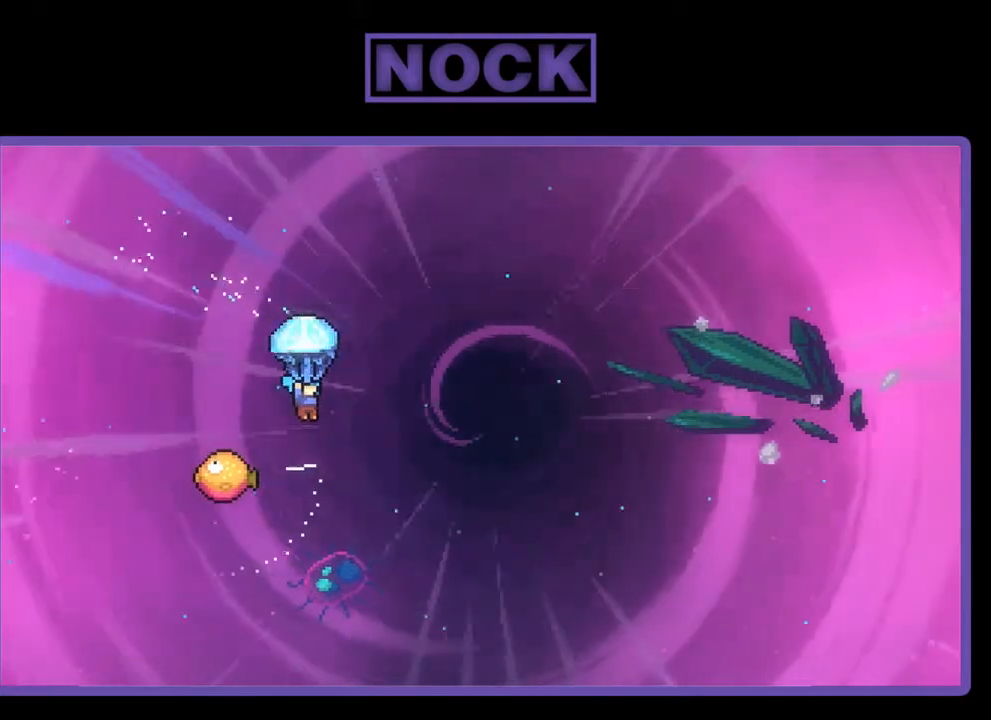
{"buttons": ["R2", "DPAD_LEFT"], "right_stick": "center", "events": [[367, "DPAD_LEFT", "down"]]}
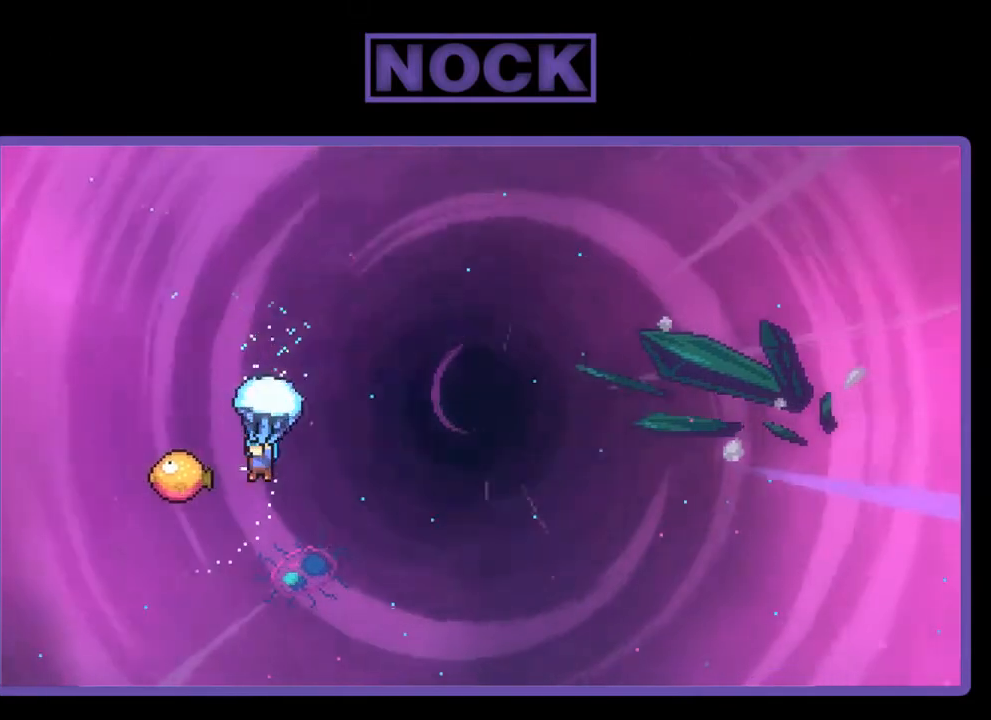
{"buttons": ["R2", "DPAD_RIGHT"], "right_stick": "center", "events": [[33, "DPAD_LEFT", "up"], [167, "DPAD_RIGHT", "down"]]}
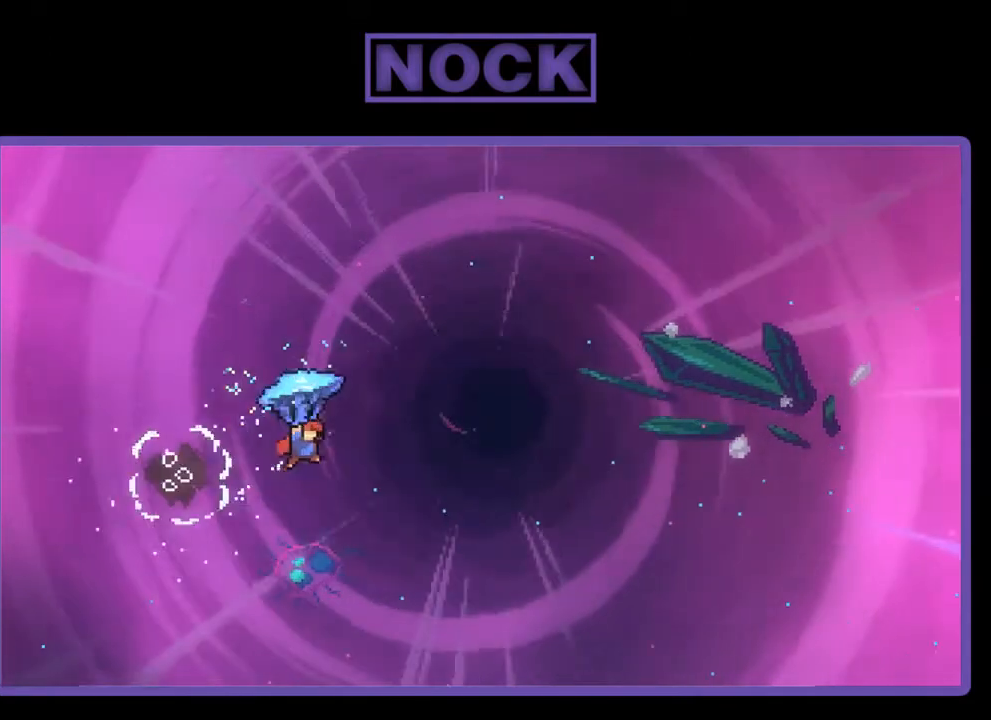
{"buttons": ["R2", "DPAD_UP", "DPAD_RIGHT"], "right_stick": "center", "events": [[267, "DPAD_UP", "down"]]}
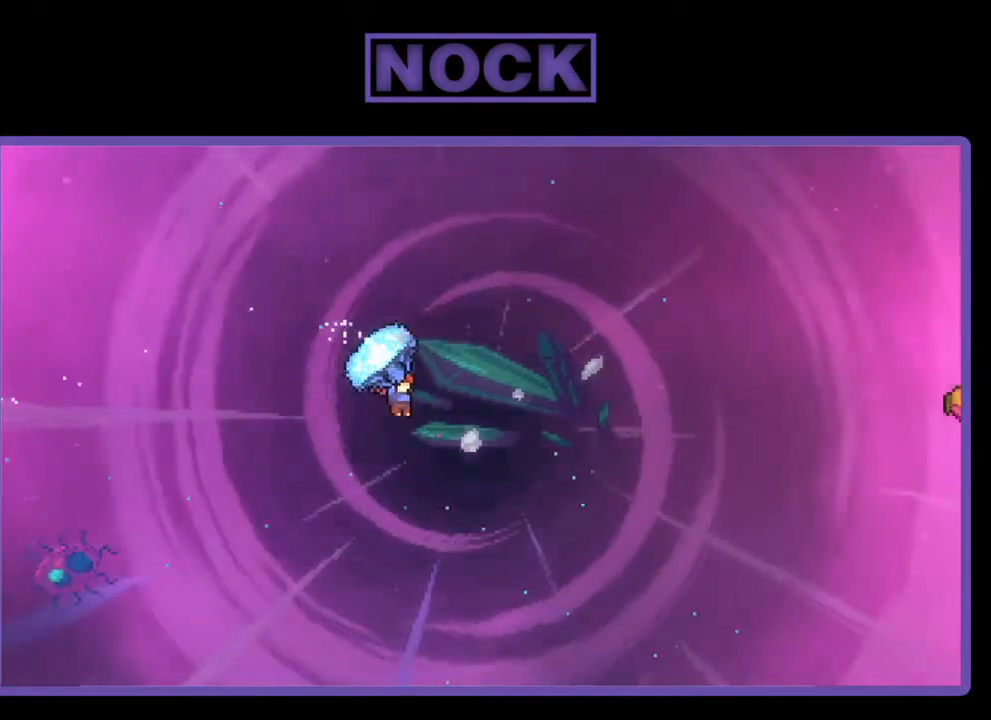
{"buttons": ["DPAD_UP", "DPAD_RIGHT"], "right_stick": "center", "events": [[433, "R2", "up"]]}
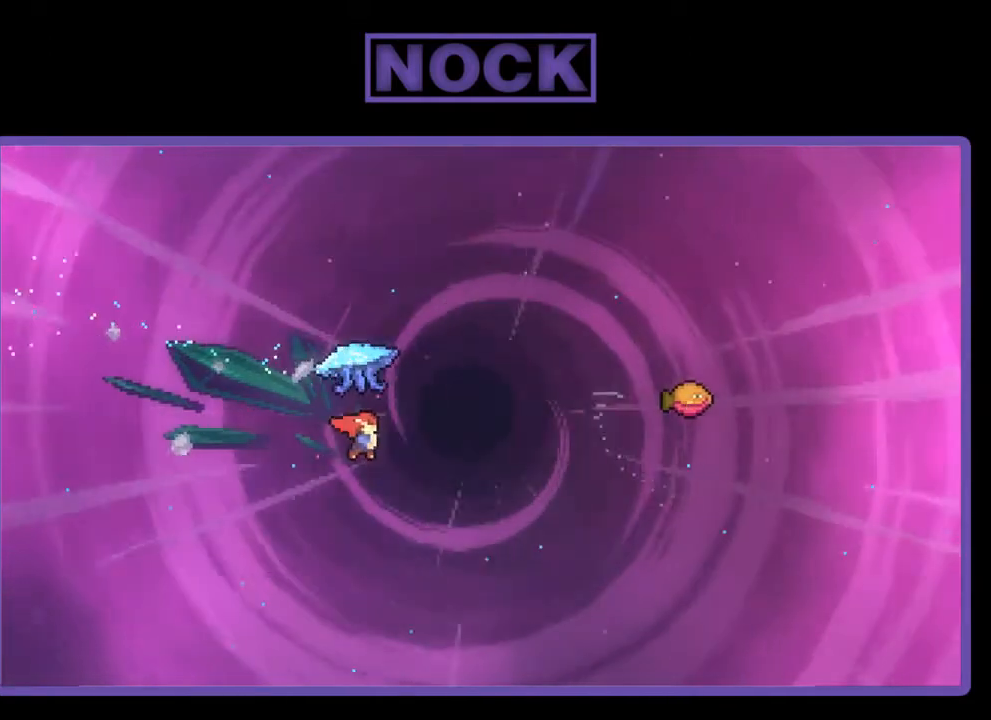
{"buttons": ["CIRCLE", "R2", "DPAD_UP", "DPAD_RIGHT"], "right_stick": "center", "events": [[67, "R2", "down"], [100, "CIRCLE", "down"]]}
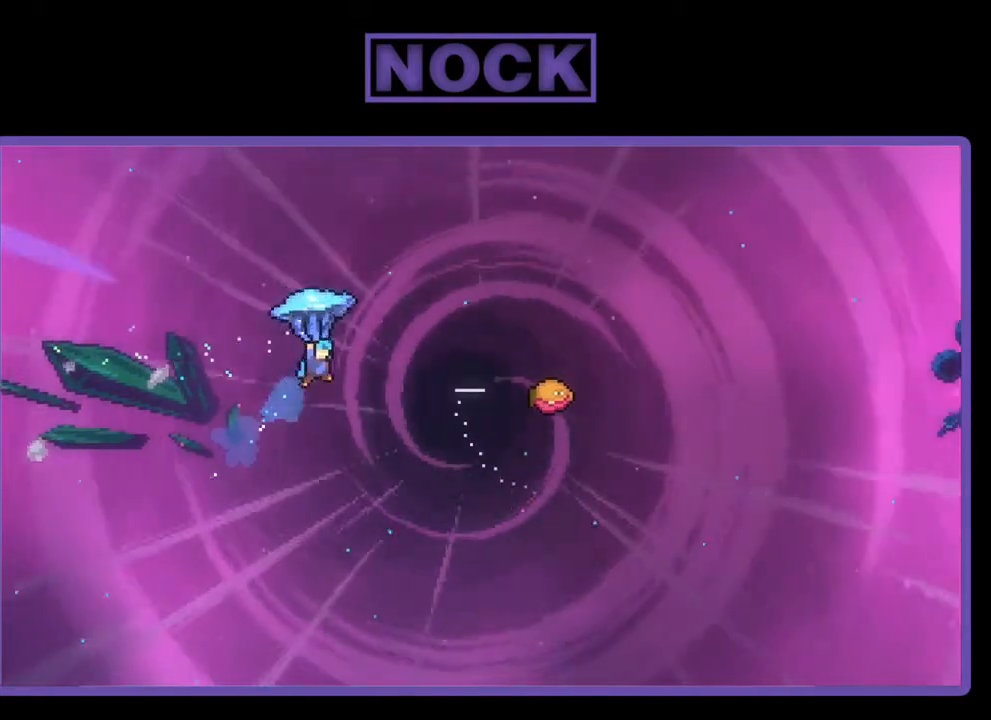
{"buttons": ["R2", "DPAD_RIGHT"], "right_stick": "center", "events": [[33, "CIRCLE", "up"], [333, "DPAD_UP", "up"]]}
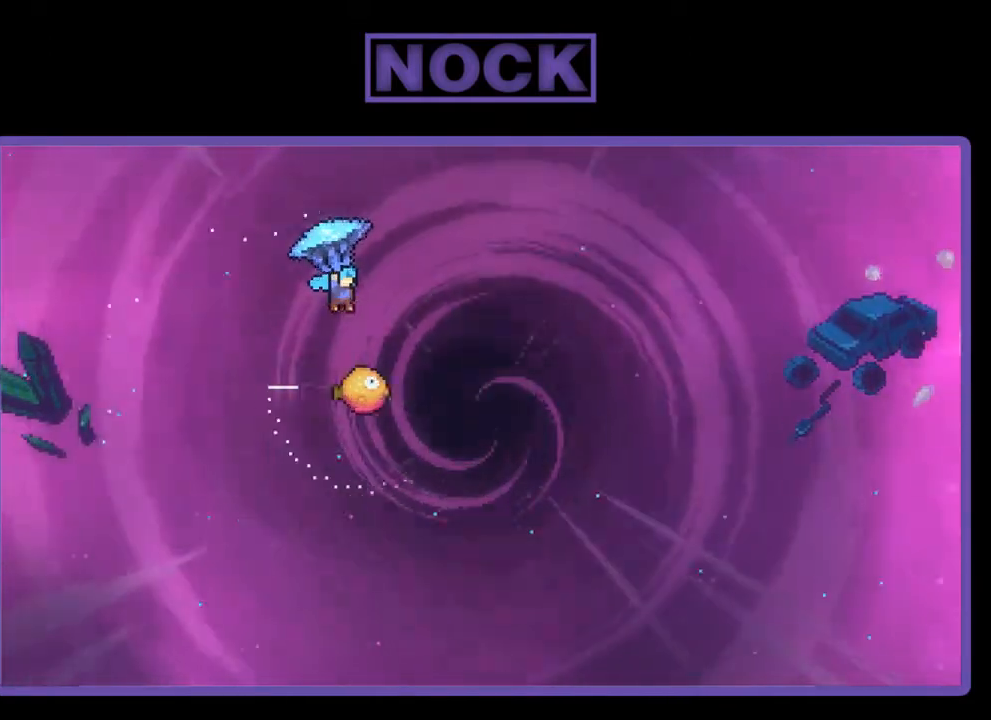
{"buttons": ["R2"], "right_stick": "center", "events": [[200, "DPAD_RIGHT", "up"]]}
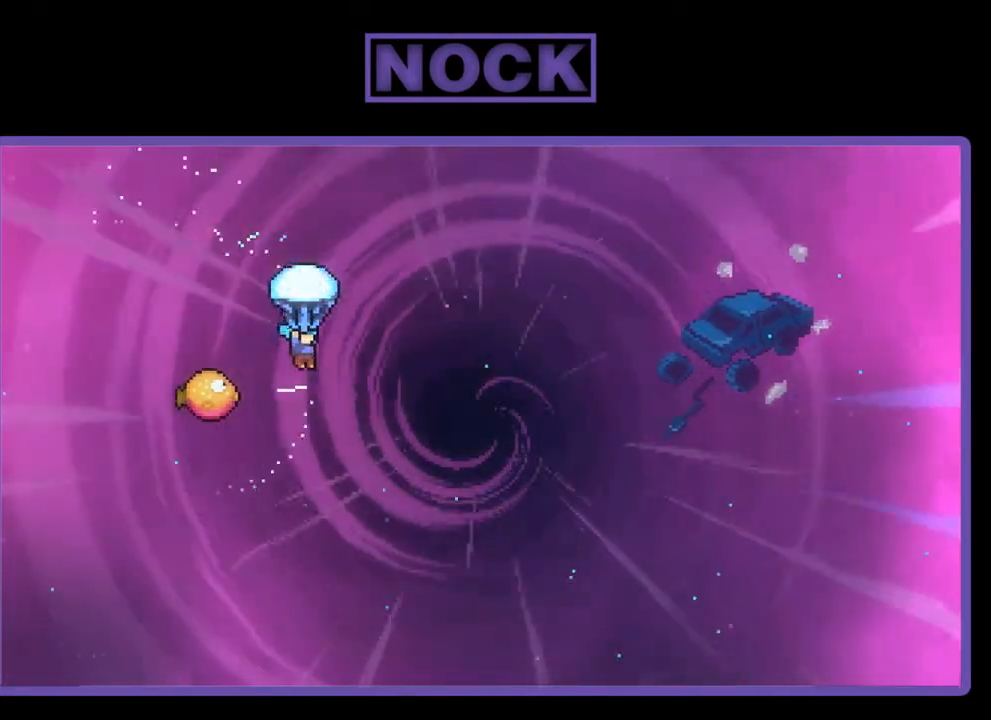
{"buttons": ["R2", "DPAD_RIGHT"], "right_stick": "center", "events": [[100, "DPAD_LEFT", "down"], [367, "DPAD_LEFT", "up"], [500, "DPAD_RIGHT", "down"]]}
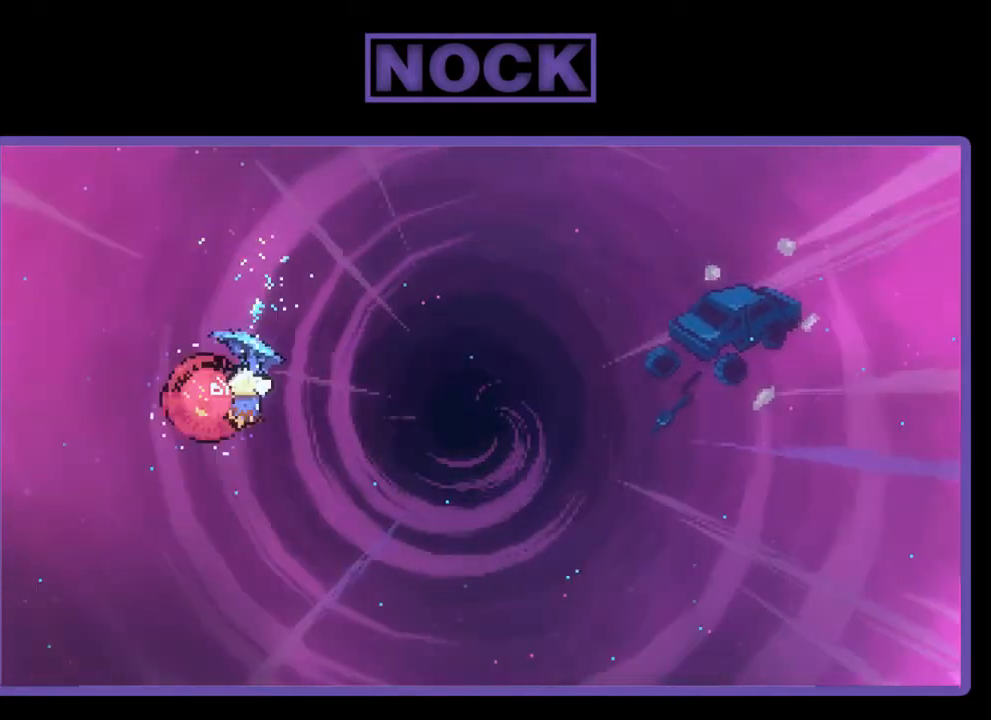
{"buttons": ["R2", "DPAD_UP", "DPAD_RIGHT"], "right_stick": "center", "events": [[267, "DPAD_UP", "down"]]}
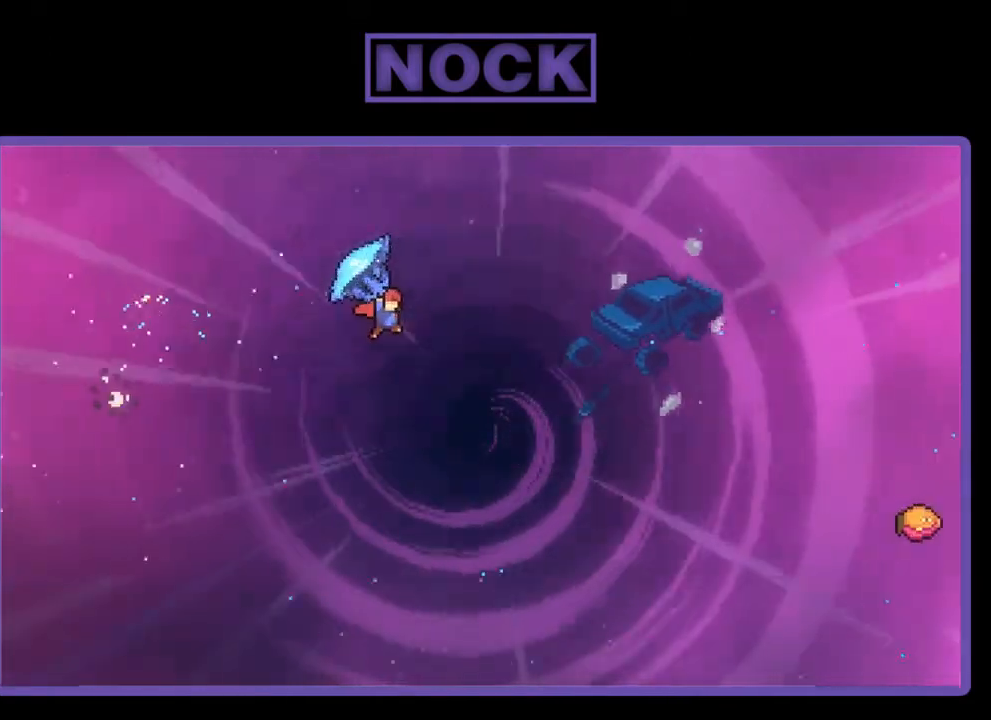
{"buttons": ["R2", "DPAD_UP", "DPAD_RIGHT"], "right_stick": "center", "events": []}
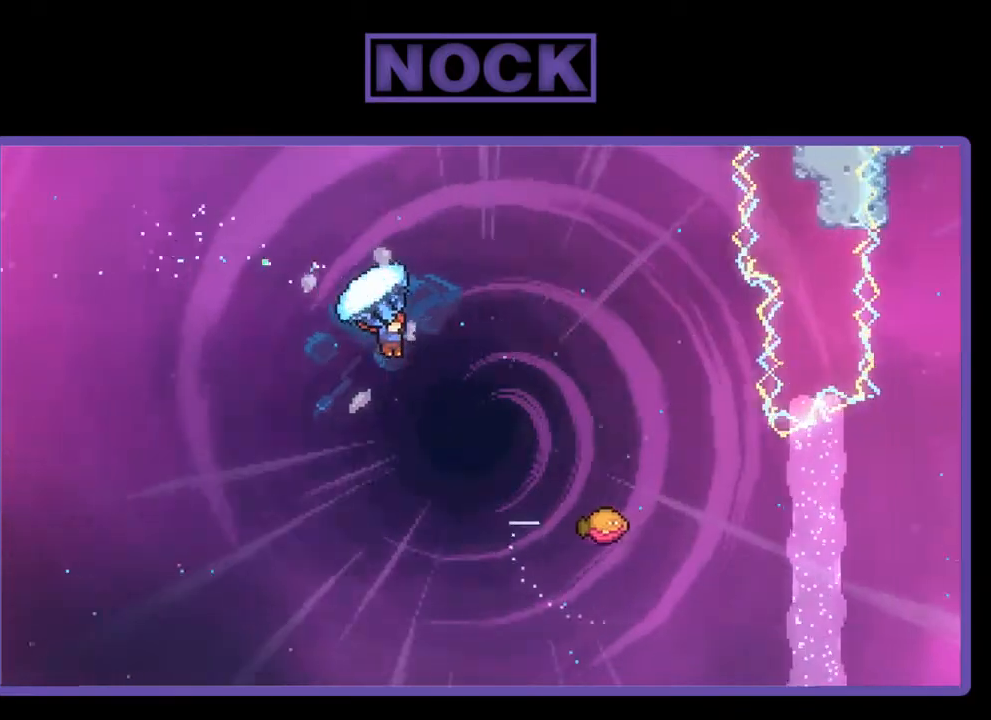
{"buttons": ["CIRCLE", "R2", "DPAD_RIGHT"], "right_stick": "center", "events": [[67, "R2", "up"], [200, "R2", "down"], [233, "CIRCLE", "down"], [300, "DPAD_RIGHT", "up"], [400, "DPAD_RIGHT", "down"], [500, "DPAD_UP", "up"]]}
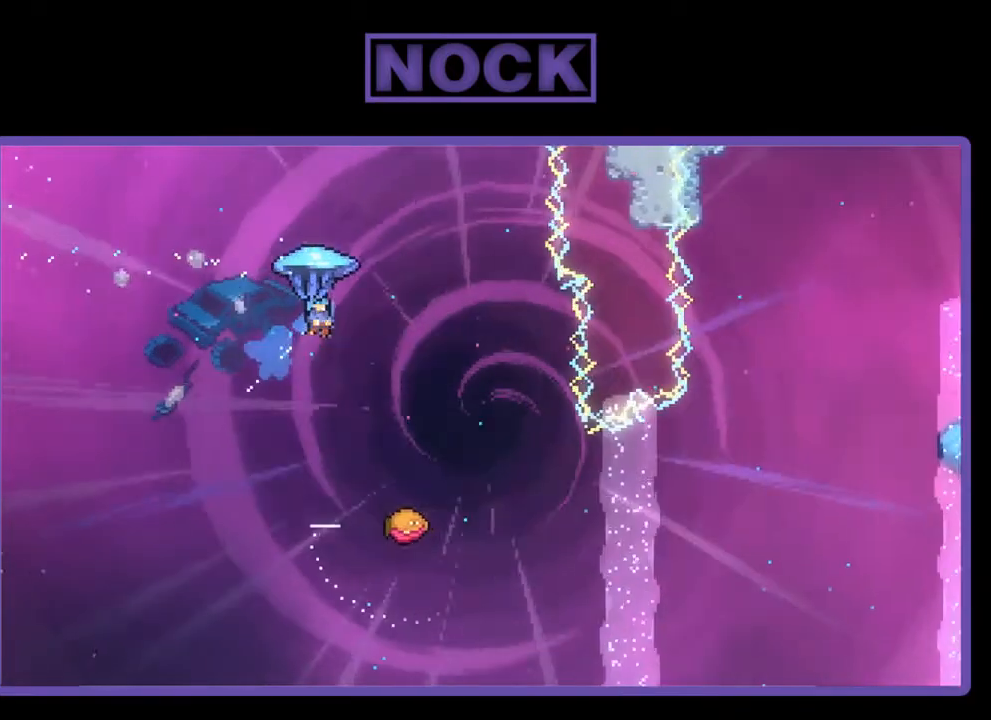
{"buttons": ["R2", "DPAD_LEFT"], "right_stick": "center", "events": [[67, "DPAD_UP", "down"], [133, "DPAD_RIGHT", "up"], [233, "CIRCLE", "up"], [267, "DPAD_UP", "up"], [367, "DPAD_LEFT", "down"]]}